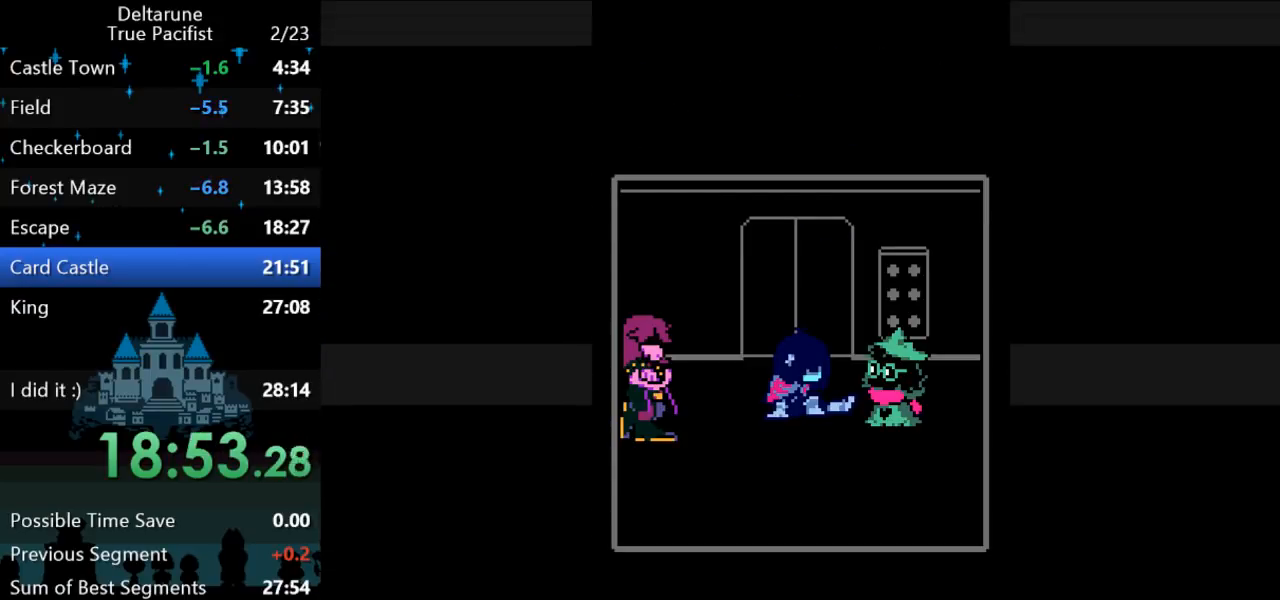
Gameplay with keyboard; each line is a JSON object with the keys held at the frame after it. "events" lists presses ("down") and releases ("up") of "c", "down", "left", "return", "right", "up", "x" and "z" between this image and that frame as [ms after this image, input, new state], when the widget could be followed in between. No other keys are recorded. Mouse input is not recorded. Not read: ctrl shift.
{"keys": [], "events": [[17, "return", "down"], [83, "return", "up"], [117, "z", "down"], [150, "return", "down"], [183, "return", "up"], [183, "z", "up"], [250, "return", "down"], [283, "return", "up"], [283, "z", "down"], [317, "z", "up"], [417, "return", "down"], [417, "z", "down"], [500, "return", "up"], [500, "z", "up"]]}
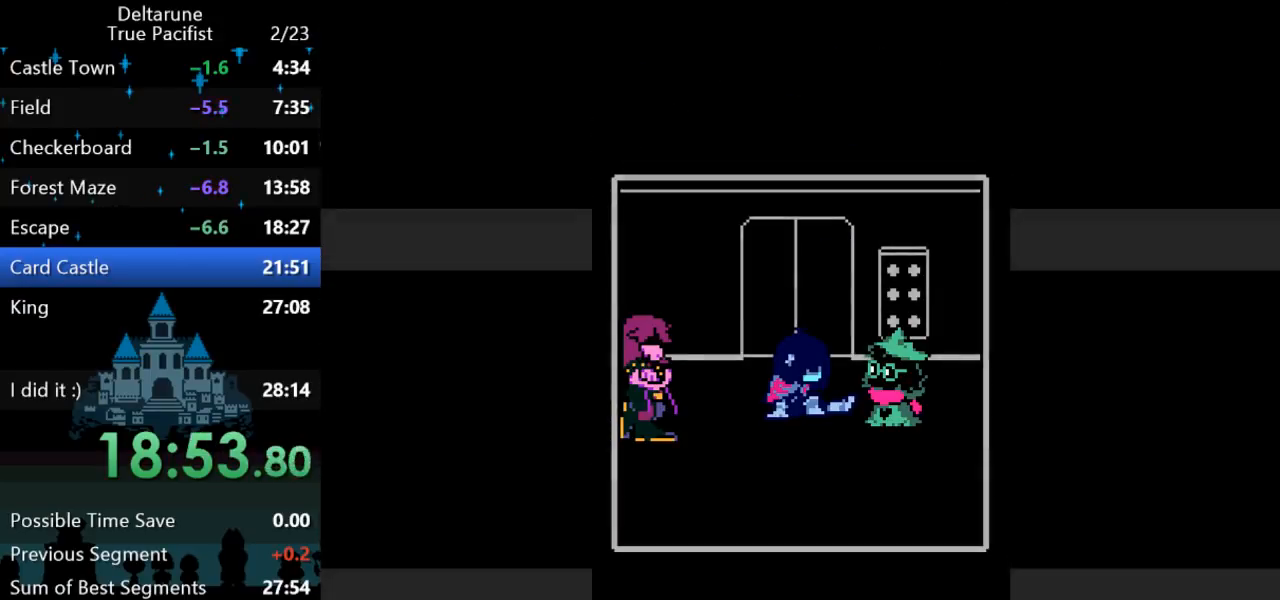
{"keys": [], "events": [[67, "return", "down"], [67, "z", "down"], [100, "return", "up"], [133, "z", "up"], [167, "return", "down"], [233, "return", "up"], [233, "z", "down"], [267, "return", "down"], [267, "z", "up"], [333, "return", "up"], [367, "z", "down"], [400, "return", "down"], [433, "return", "up"], [433, "z", "up"]]}
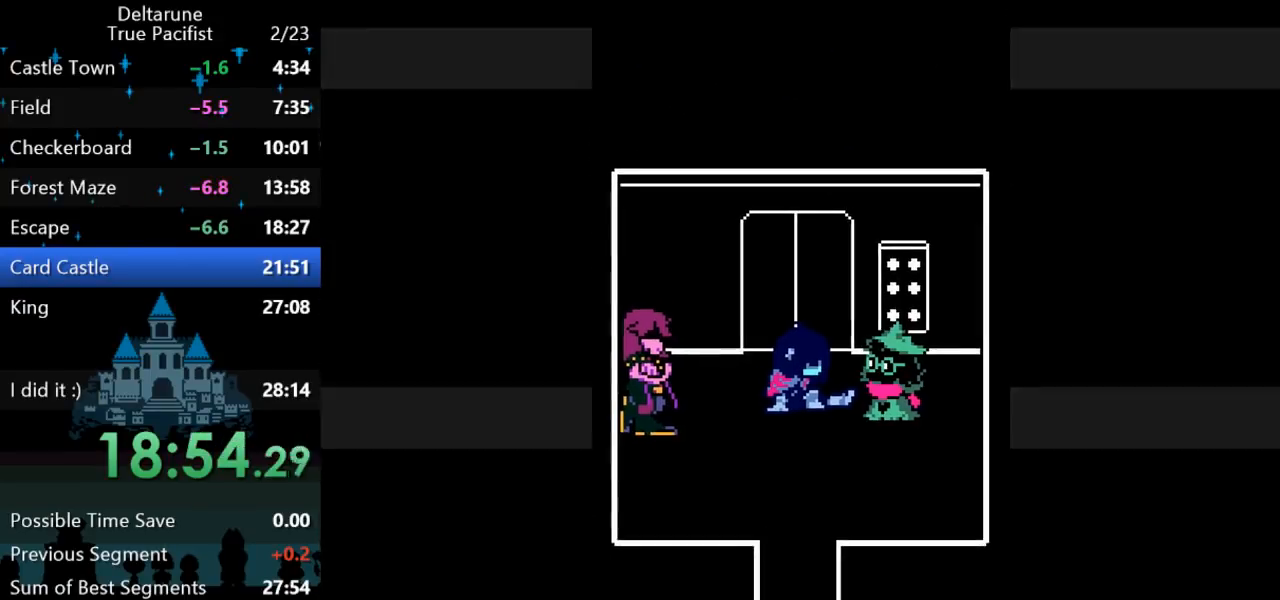
{"keys": ["z"], "events": [[67, "z", "down"], [100, "z", "up"], [267, "z", "down"], [350, "z", "up"], [450, "z", "down"]]}
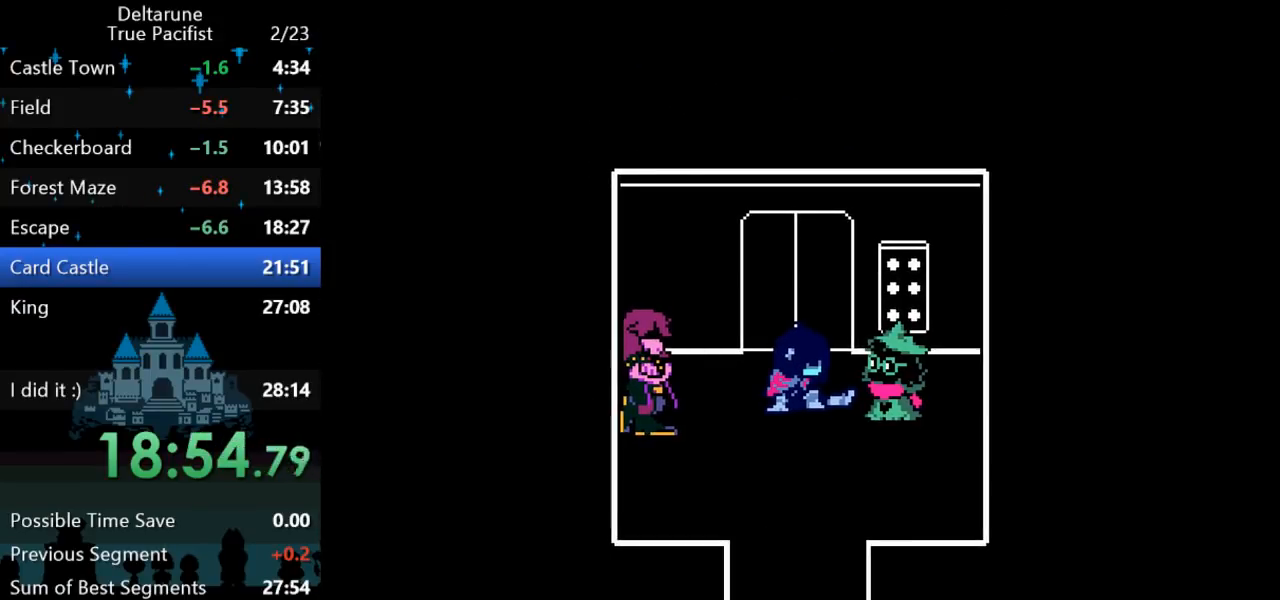
{"keys": ["z"], "events": [[17, "return", "down"], [17, "z", "up"], [50, "return", "up"], [117, "return", "down"], [117, "z", "down"], [150, "return", "up"], [183, "z", "up"], [217, "return", "down"], [250, "z", "down"], [283, "return", "up"], [417, "z", "up"], [450, "z", "down"]]}
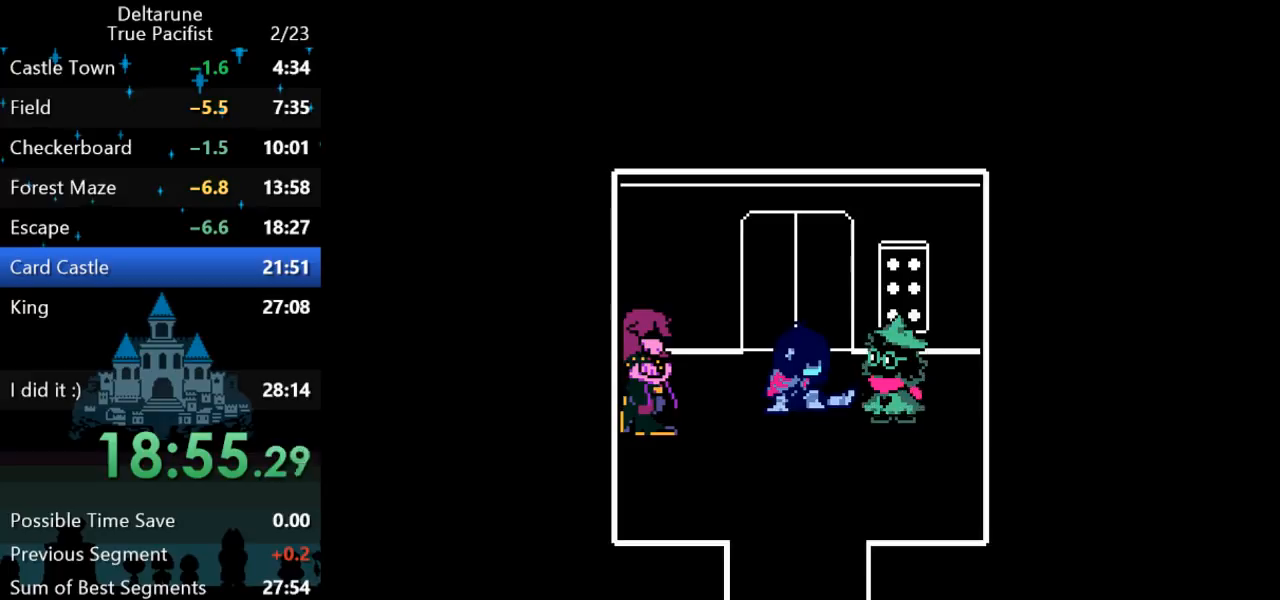
{"keys": ["down"], "events": [[17, "z", "up"], [50, "z", "down"], [117, "z", "up"], [183, "down", "down"], [250, "z", "down"], [300, "z", "up"]]}
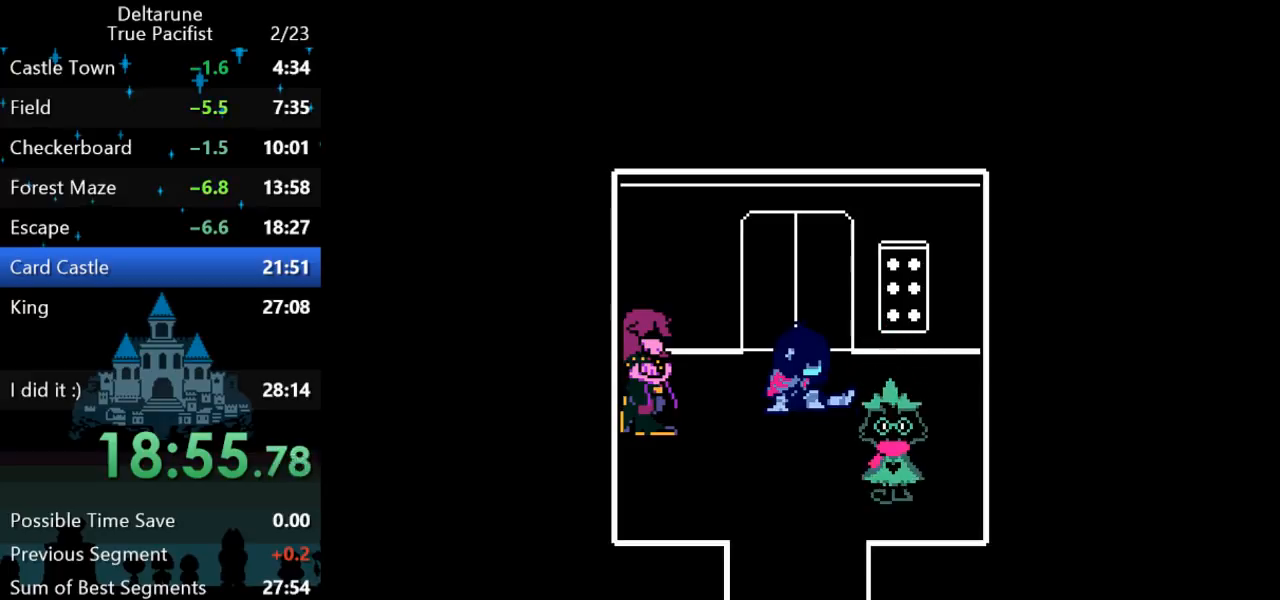
{"keys": ["down"], "events": []}
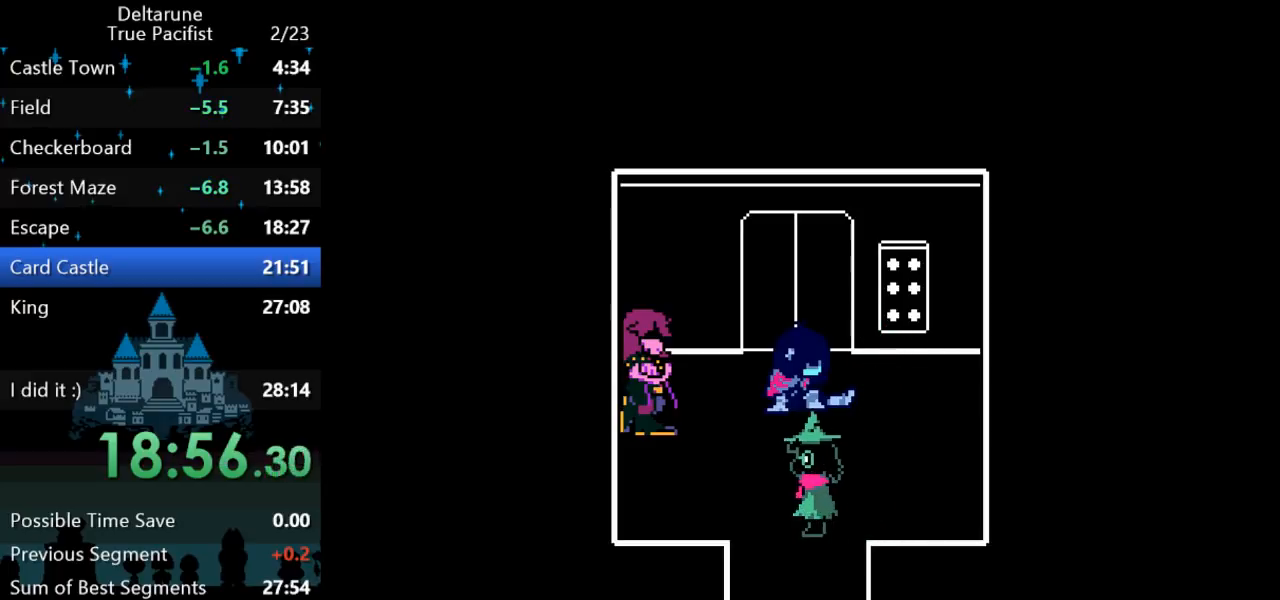
{"keys": ["down"], "events": []}
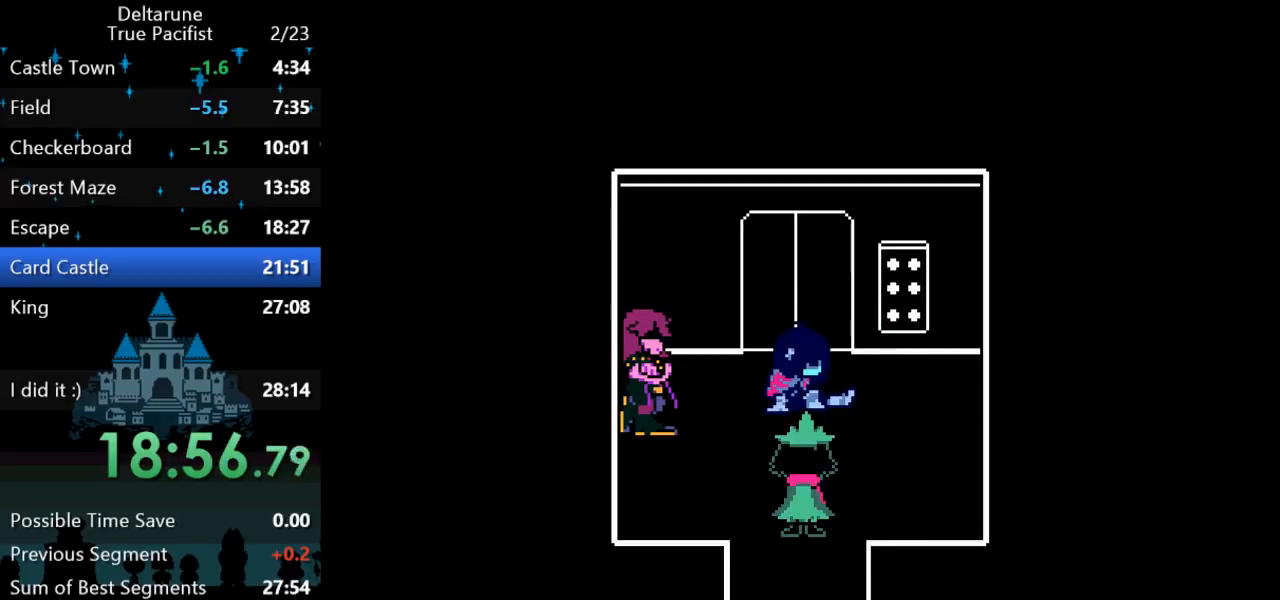
{"keys": ["down", "return"], "events": [[183, "return", "down"], [183, "z", "down"], [250, "return", "up"], [250, "z", "up"], [283, "return", "down"], [317, "z", "down"], [350, "return", "up"], [350, "z", "up"], [383, "return", "down"], [417, "z", "down"], [450, "return", "up"], [450, "z", "up"], [483, "return", "down"]]}
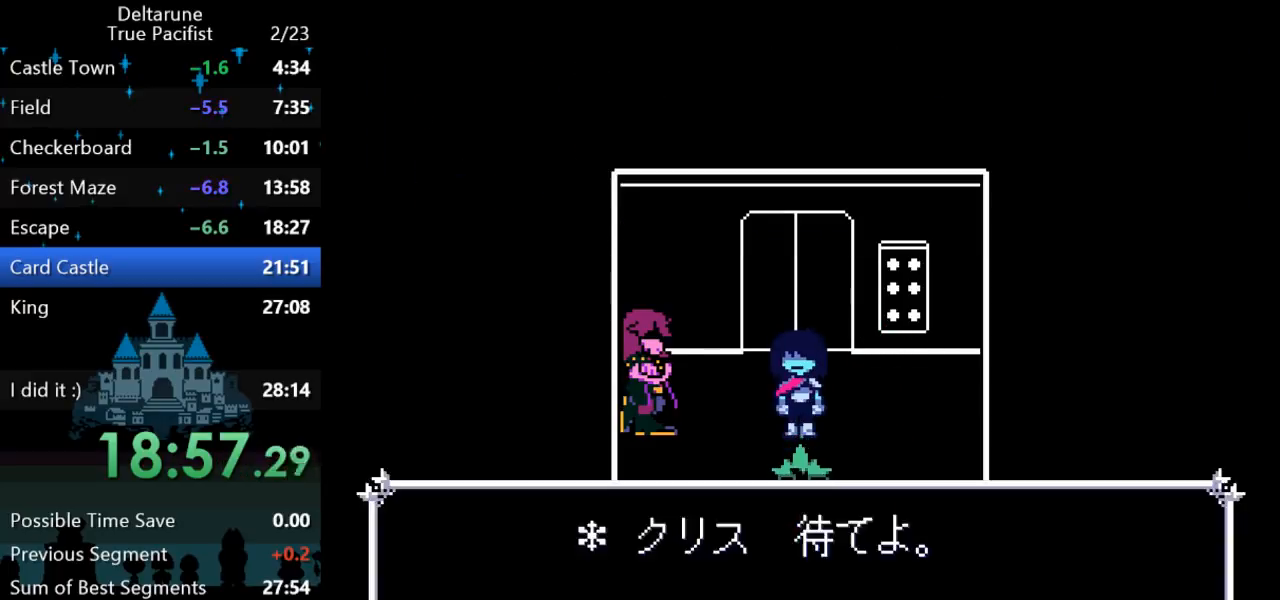
{"keys": ["down"], "events": [[17, "z", "down"], [50, "return", "up"], [83, "z", "up"], [117, "return", "down"], [150, "z", "down"], [183, "return", "up"], [217, "return", "down"], [217, "z", "up"], [250, "return", "up"]]}
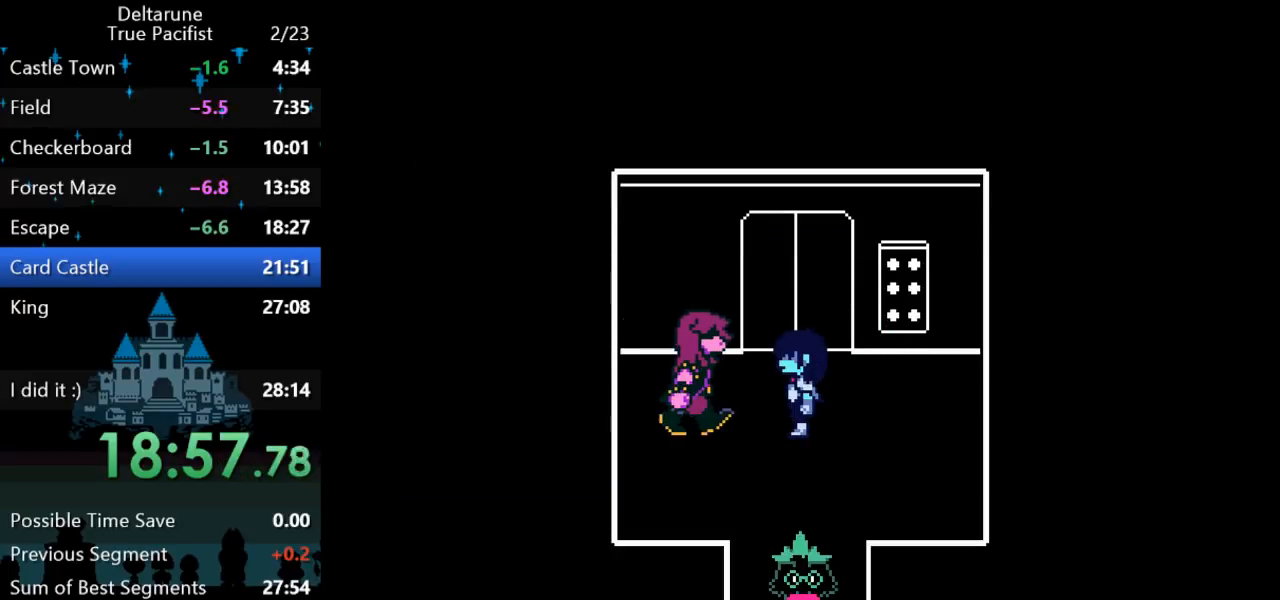
{"keys": ["down"], "events": []}
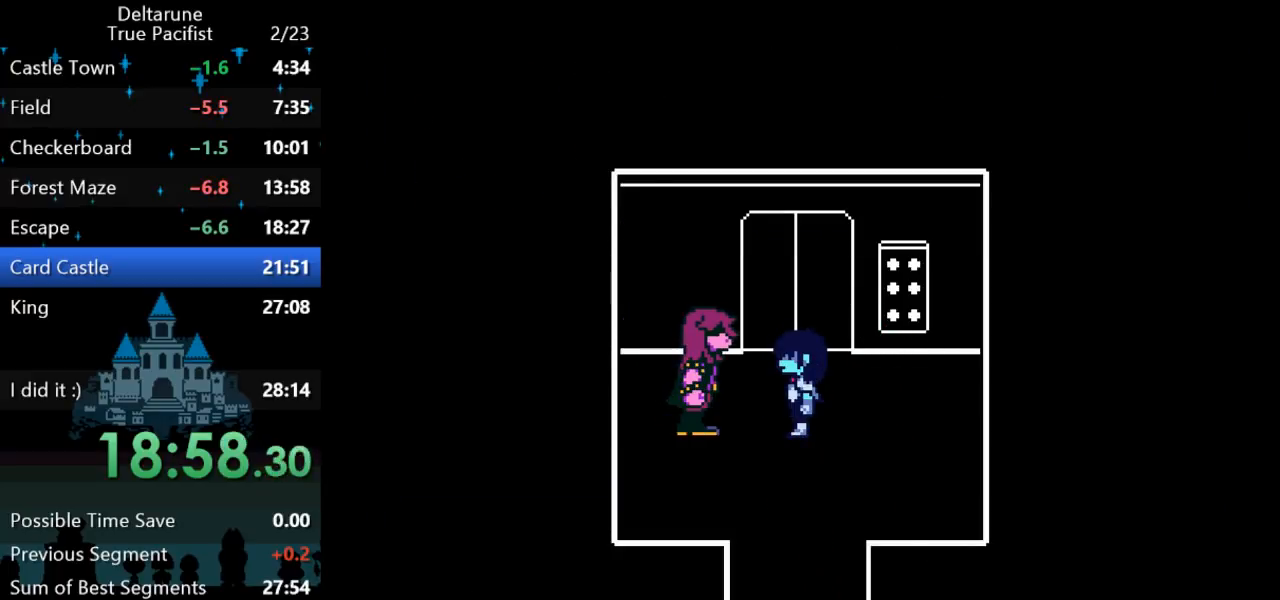
{"keys": ["down", "return"], "events": [[67, "z", "down"], [100, "return", "down"], [133, "z", "up"], [200, "return", "up"], [233, "z", "down"], [267, "return", "down"], [333, "return", "up"], [333, "z", "up"], [367, "return", "down"], [400, "return", "up"], [400, "z", "down"], [433, "z", "up"], [467, "return", "down"]]}
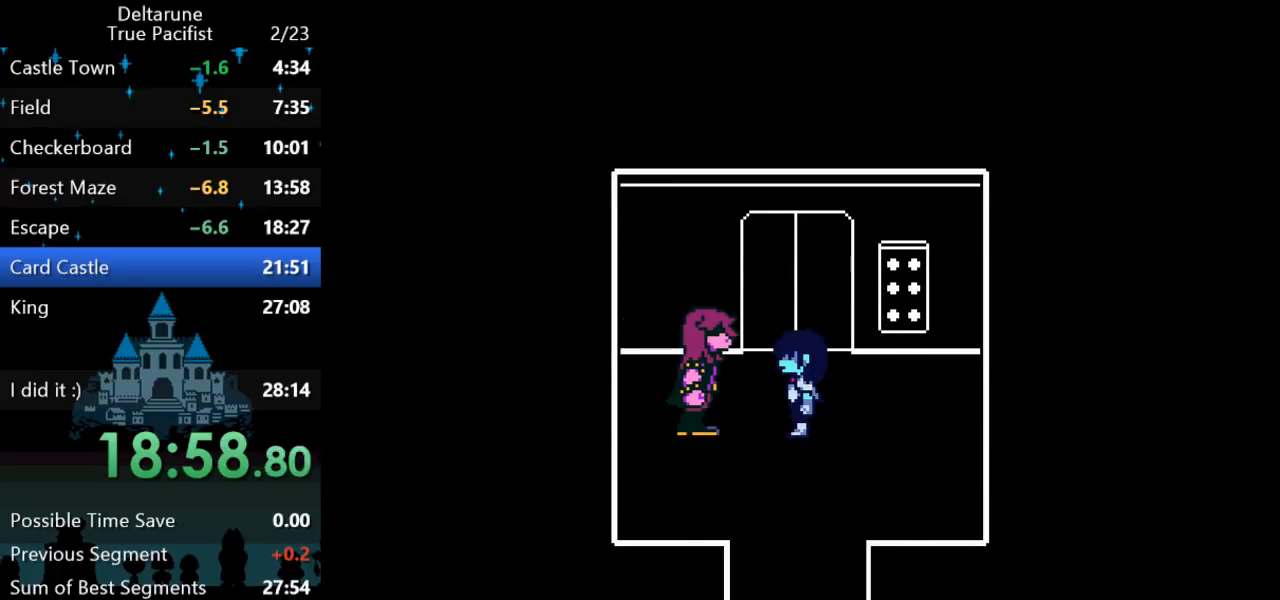
{"keys": ["down", "z"], "events": [[50, "return", "up"], [117, "return", "down"], [117, "z", "down"], [150, "return", "up"], [150, "z", "up"], [217, "return", "down"], [217, "z", "down"], [250, "return", "up"], [283, "z", "up"], [317, "return", "down"], [350, "return", "up"], [350, "z", "down"], [417, "return", "down"], [450, "return", "up"], [450, "z", "up"], [483, "z", "down"]]}
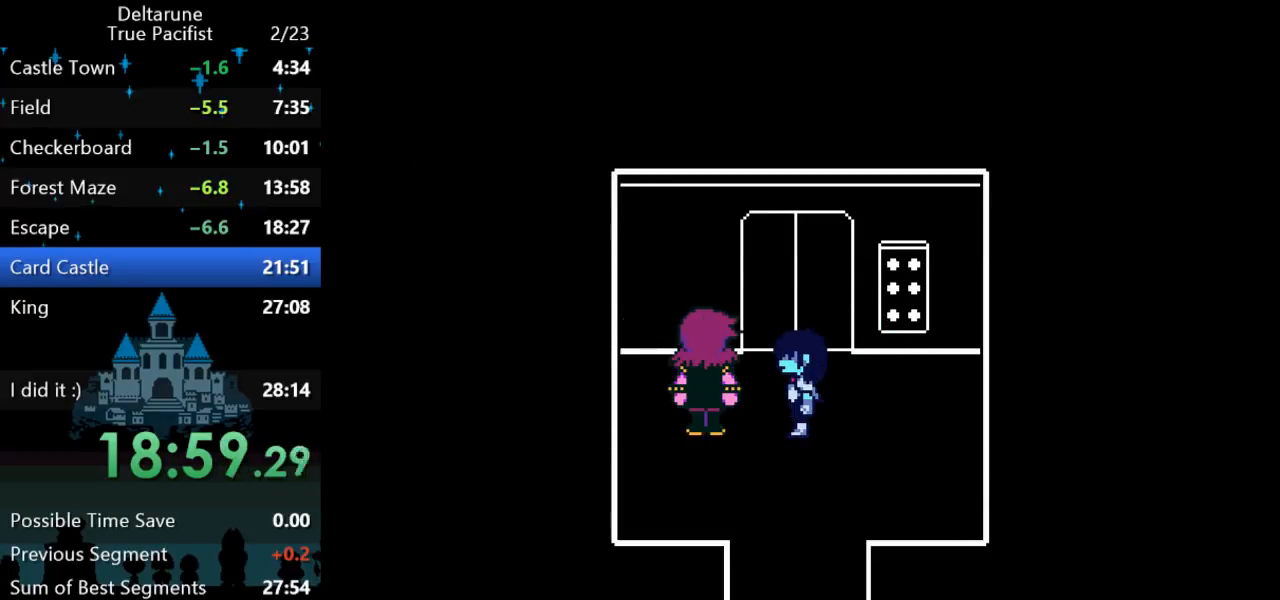
{"keys": ["down"], "events": [[17, "return", "down"], [50, "z", "up"], [83, "return", "up"], [83, "z", "down"], [150, "return", "down"], [183, "return", "up"], [233, "z", "up"]]}
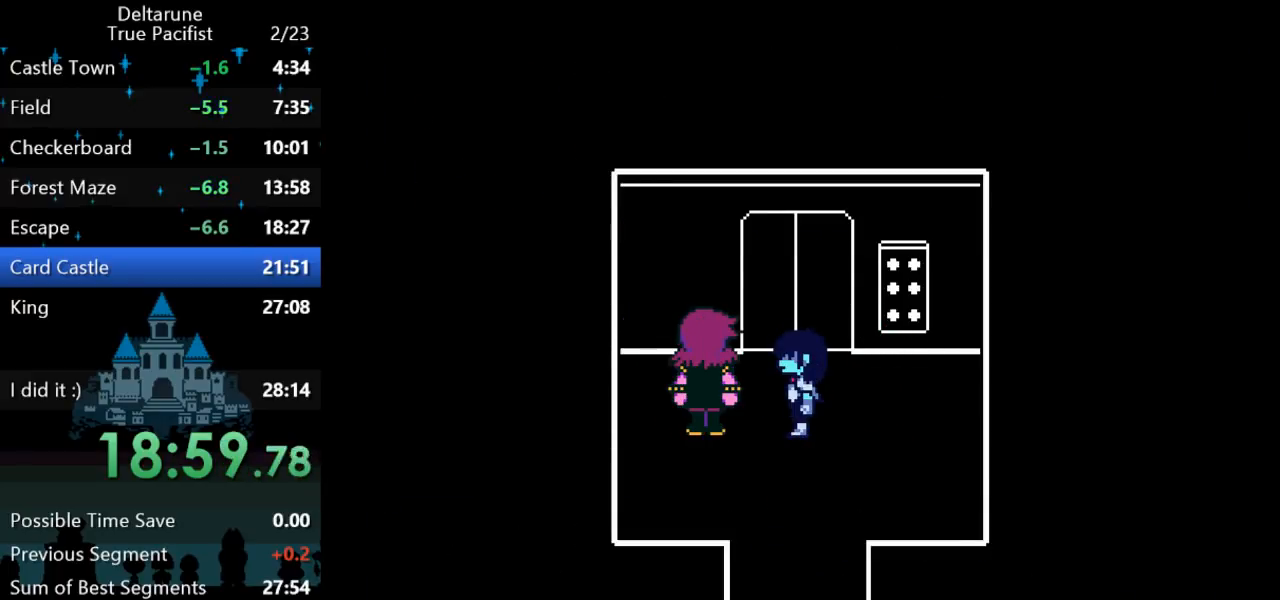
{"keys": ["down", "return", "z"], "events": [[133, "z", "down"], [167, "return", "down"], [200, "return", "up"], [200, "z", "up"], [267, "return", "down"], [267, "z", "down"], [300, "return", "up"], [300, "z", "up"], [367, "return", "down"], [367, "z", "down"], [400, "z", "up"], [433, "return", "up"], [467, "return", "down"], [467, "z", "down"]]}
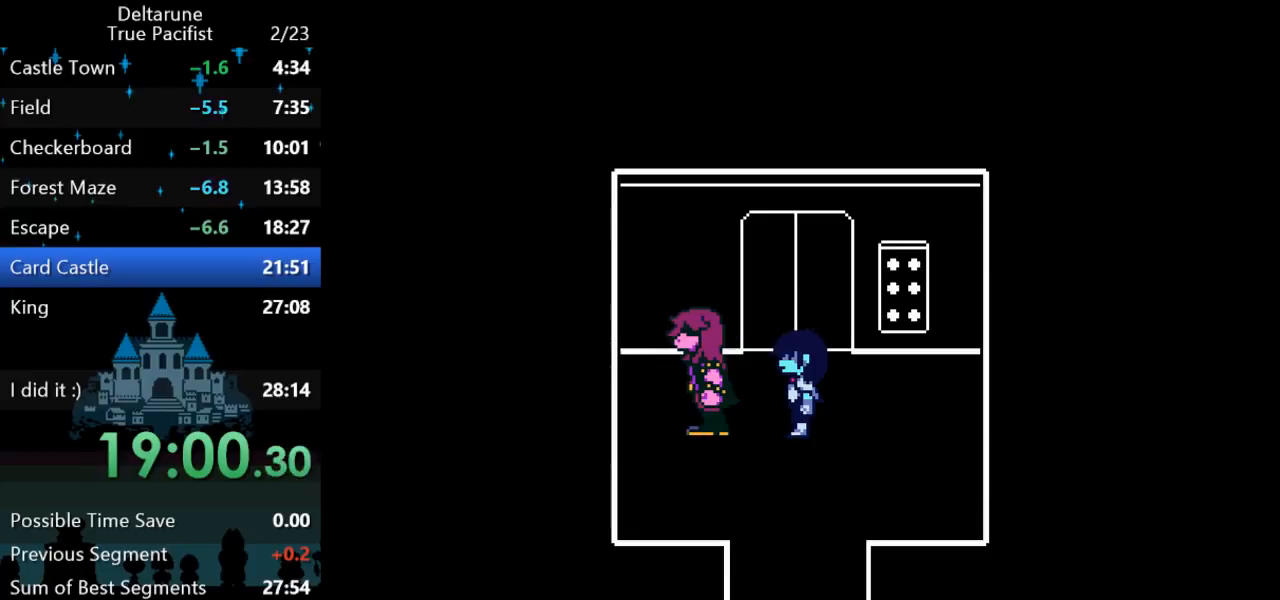
{"keys": ["down"], "events": [[33, "return", "up"], [33, "z", "up"], [100, "return", "down"], [100, "z", "down"], [133, "z", "up"], [167, "return", "up"], [217, "return", "down"], [217, "z", "down"], [250, "z", "up"], [283, "return", "up"], [317, "z", "down"], [350, "return", "down"], [383, "z", "up"], [417, "return", "up"], [450, "z", "down"], [483, "z", "up"]]}
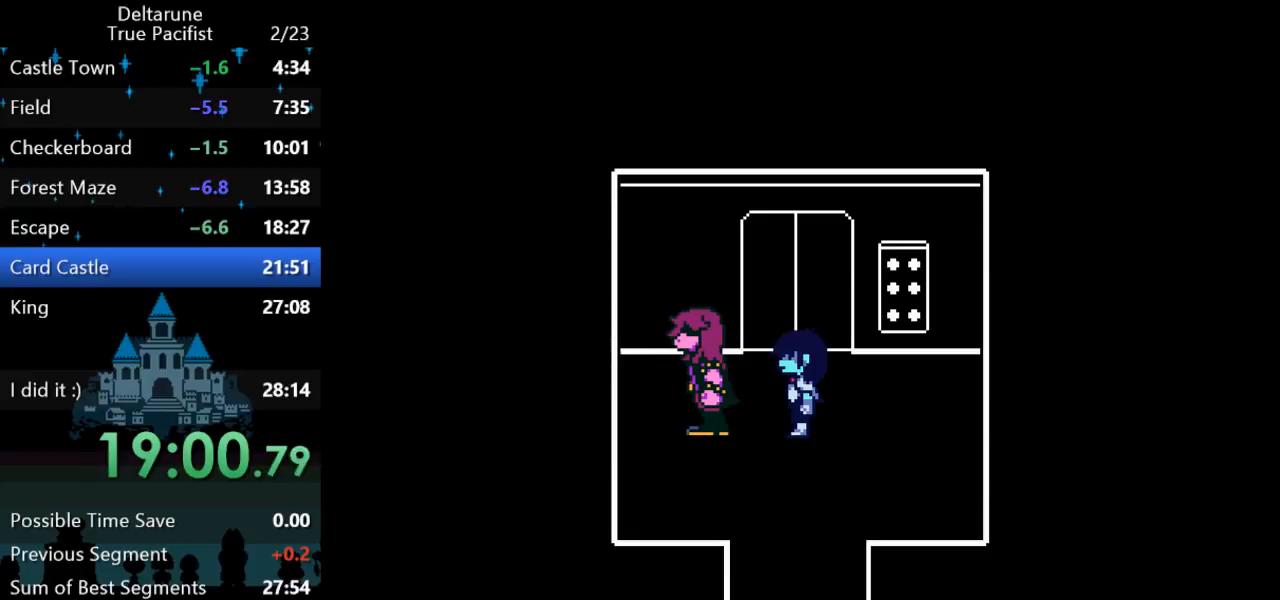
{"keys": ["down", "return", "z"], "events": [[450, "z", "down"], [483, "return", "down"]]}
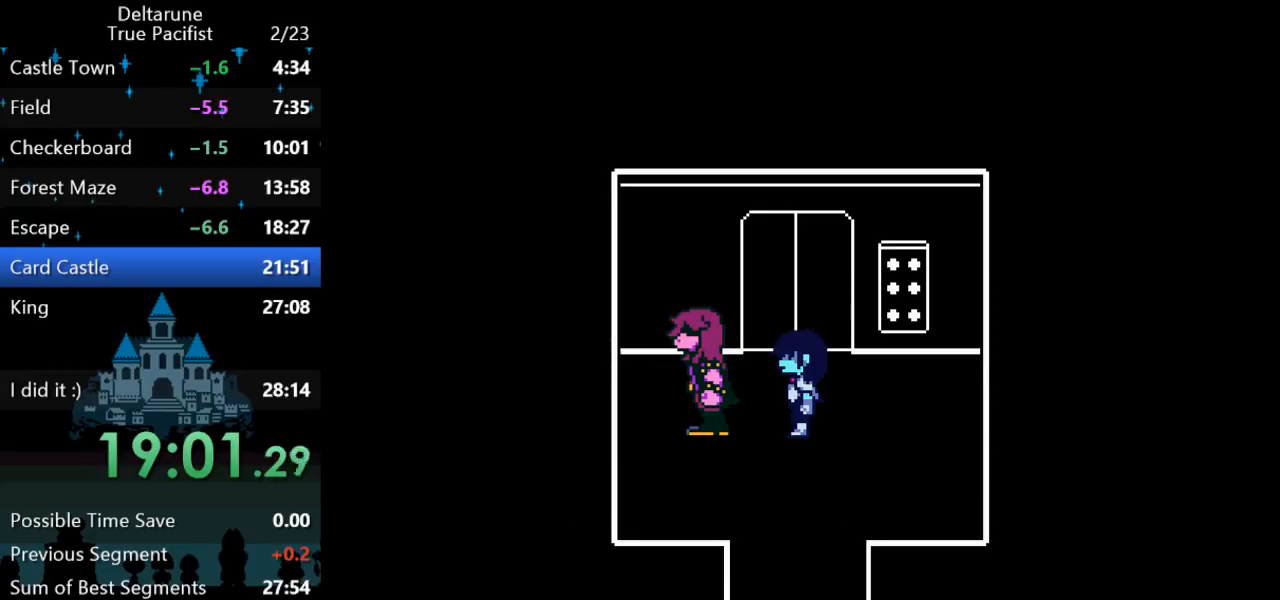
{"keys": ["down", "return"], "events": [[17, "return", "up"], [50, "return", "down"], [83, "return", "up"], [167, "return", "down"], [200, "return", "up"], [267, "return", "down"], [267, "z", "up"], [333, "return", "up"], [333, "z", "down"], [367, "return", "down"], [400, "z", "up"], [433, "return", "up"], [467, "return", "down"], [467, "z", "down"], [500, "z", "up"]]}
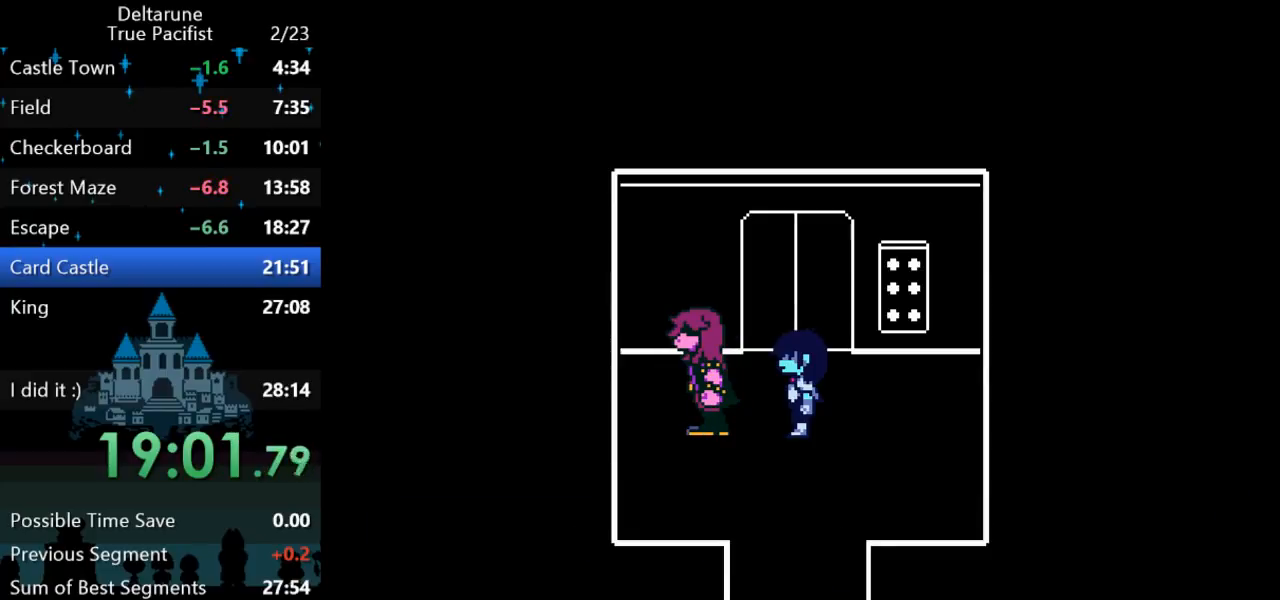
{"keys": ["down", "return", "z"], "events": [[33, "return", "up"], [67, "z", "down"], [100, "return", "down"], [133, "return", "up"], [167, "z", "up"], [200, "return", "down"], [233, "return", "up"], [233, "z", "down"], [267, "z", "up"], [300, "return", "down"], [333, "z", "down"], [367, "return", "up"], [367, "z", "up"], [433, "return", "down"], [483, "z", "down"]]}
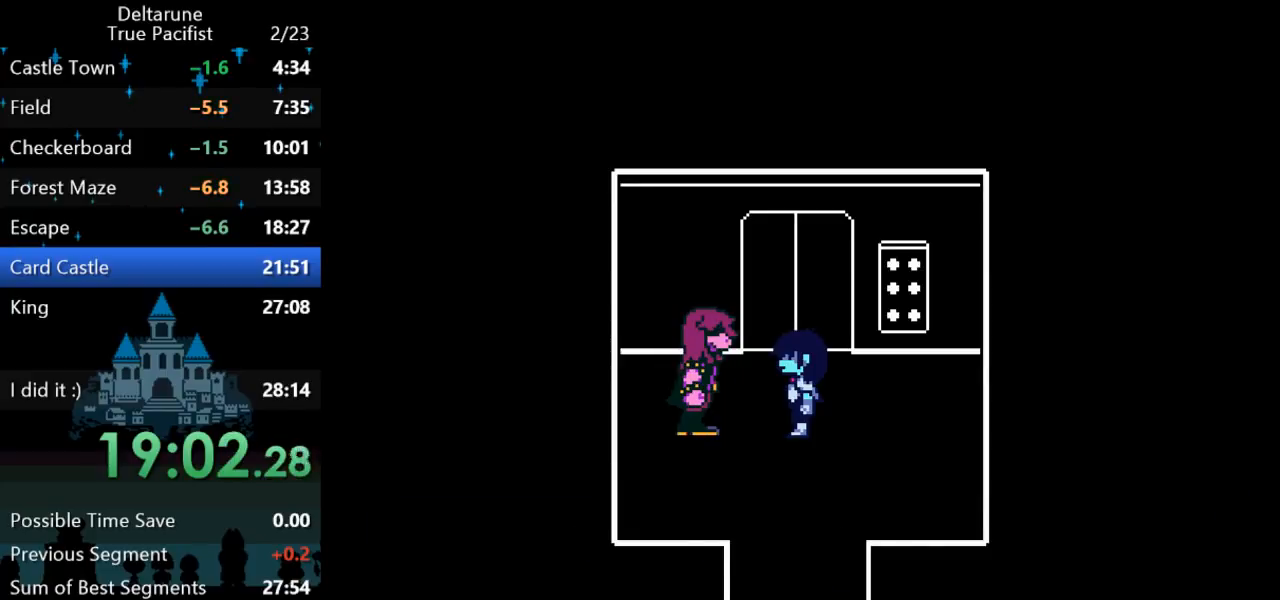
{"keys": ["down", "return", "z"], "events": [[17, "return", "up"], [17, "z", "up"], [50, "return", "down"], [50, "z", "down"], [83, "z", "up"], [117, "return", "up"], [150, "return", "down"], [150, "z", "down"], [217, "return", "up"], [217, "z", "up"], [250, "z", "down"], [317, "z", "up"], [350, "return", "down"], [350, "z", "down"], [417, "return", "up"], [417, "z", "up"], [450, "return", "down"], [450, "z", "down"]]}
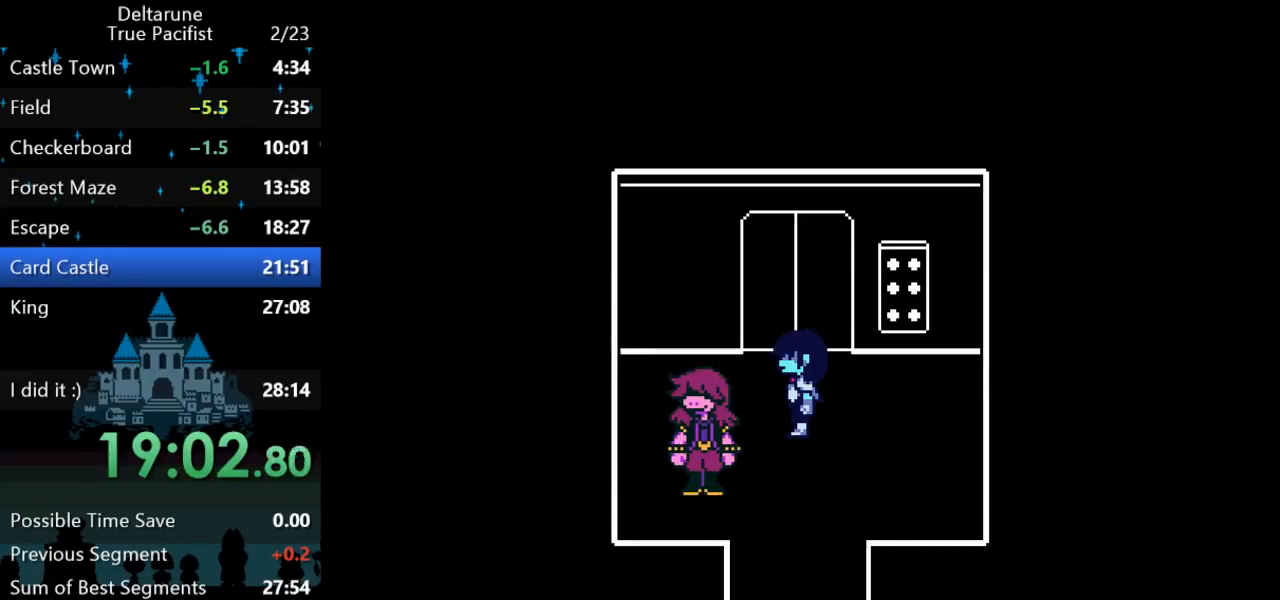
{"keys": ["down"], "events": [[17, "return", "up"], [17, "z", "up"], [83, "return", "down"], [83, "z", "down"], [117, "z", "up"], [183, "return", "up"], [217, "return", "down"], [250, "return", "up"]]}
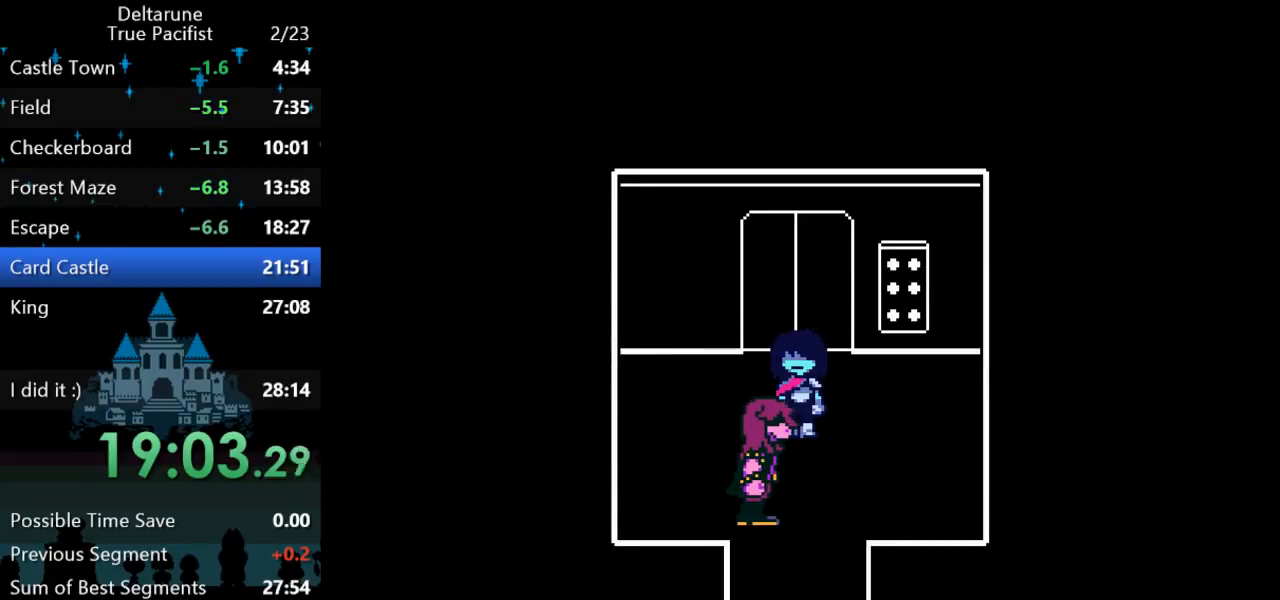
{"keys": ["down"], "events": []}
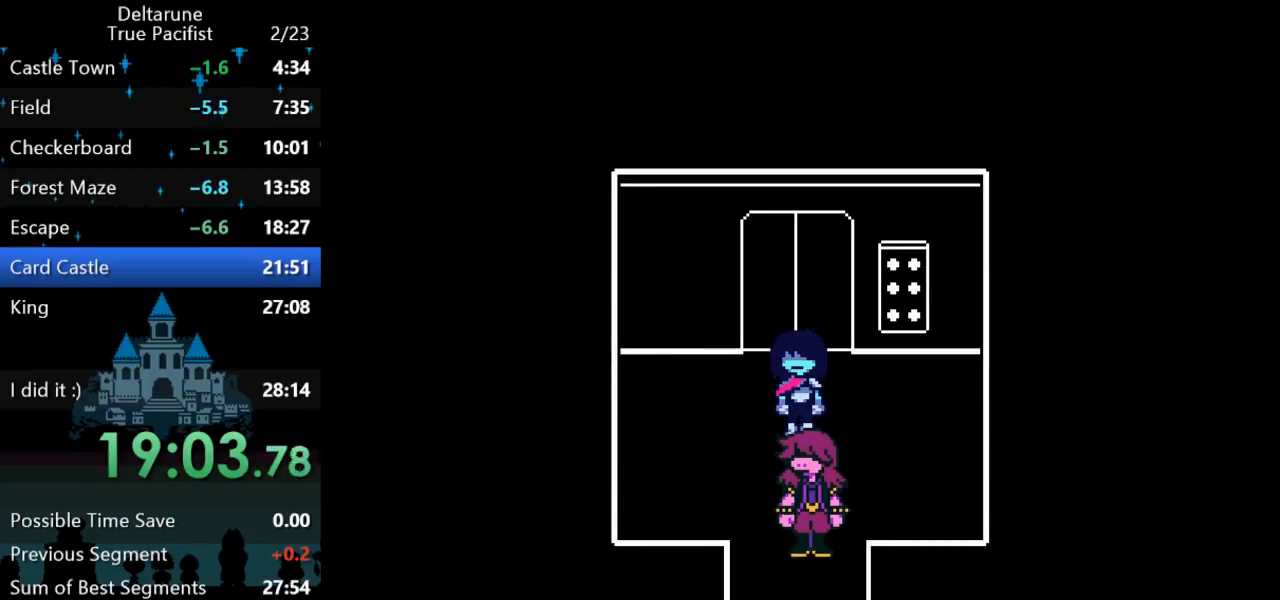
{"keys": ["down"], "events": [[267, "z", "down"], [367, "z", "up"], [433, "z", "down"], [500, "z", "up"]]}
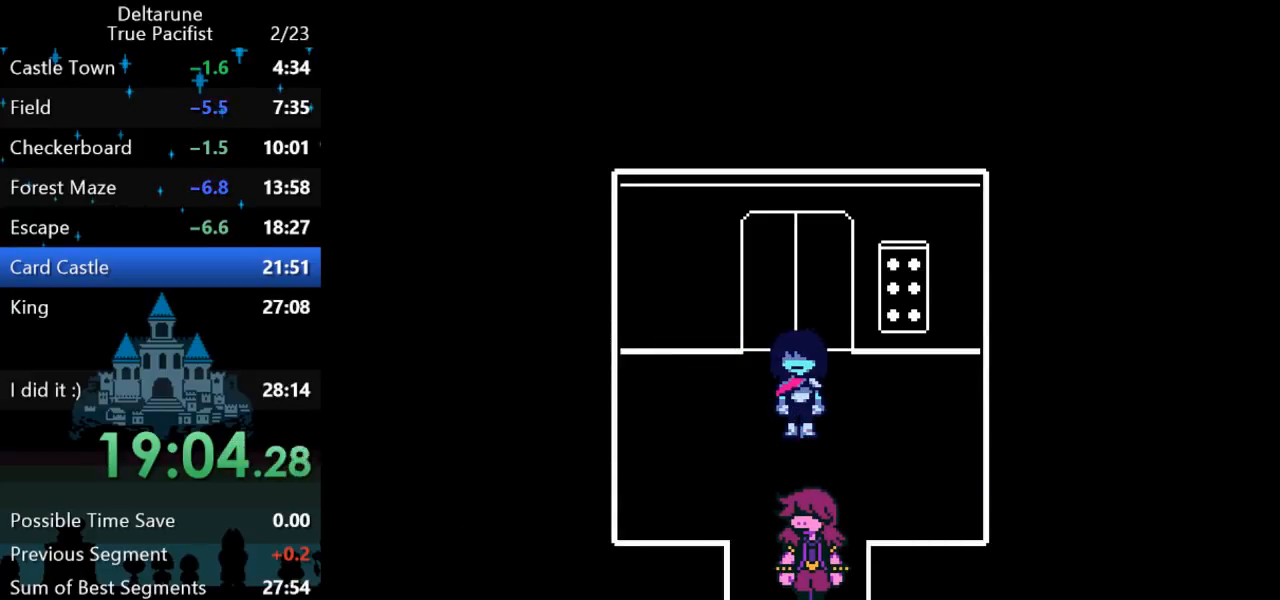
{"keys": ["down", "z"], "events": [[117, "z", "down"], [150, "z", "up"], [283, "z", "down"], [350, "z", "up"], [450, "z", "down"]]}
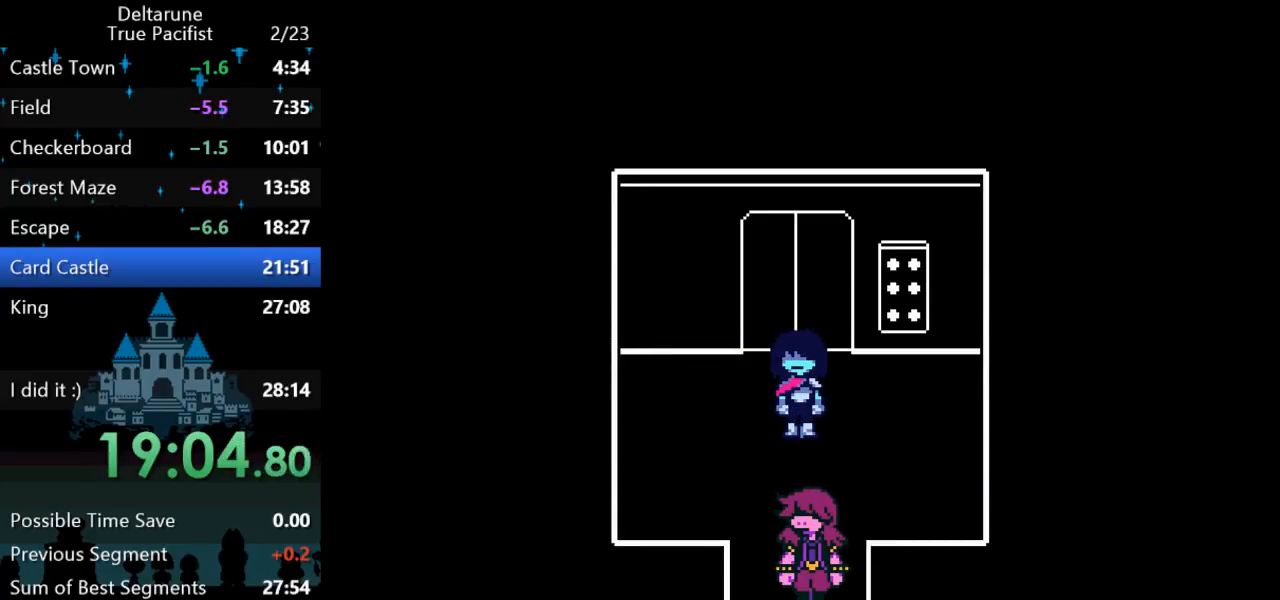
{"keys": ["down"], "events": [[17, "z", "up"], [117, "z", "down"], [183, "z", "up"], [217, "return", "down"], [217, "z", "down"], [283, "return", "up"], [283, "z", "up"], [333, "return", "down"], [333, "z", "down"], [400, "return", "up"], [400, "z", "up"], [433, "return", "down"], [467, "z", "down"], [500, "return", "up"], [500, "z", "up"]]}
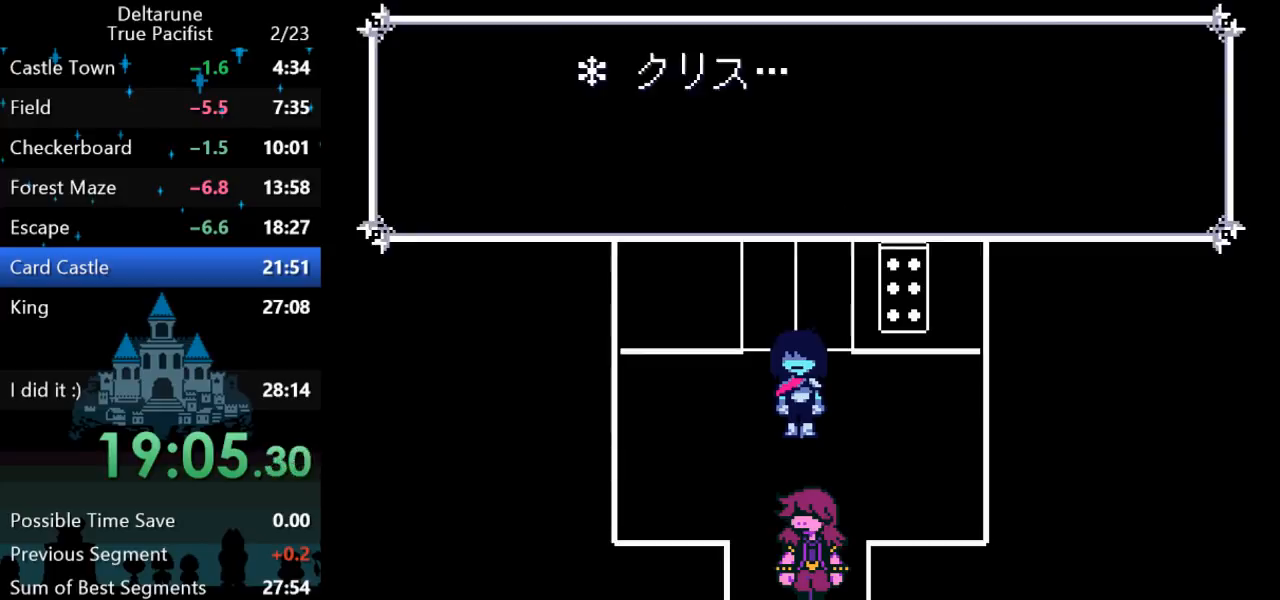
{"keys": ["down", "z"], "events": [[67, "return", "down"], [67, "z", "down"], [100, "return", "up"], [100, "z", "up"], [167, "return", "down"], [167, "z", "down"], [200, "return", "up"], [200, "z", "up"], [267, "return", "down"], [267, "z", "down"], [300, "z", "up"], [333, "return", "up"], [367, "return", "down"], [367, "z", "down"], [433, "return", "up"], [433, "z", "up"], [500, "z", "down"]]}
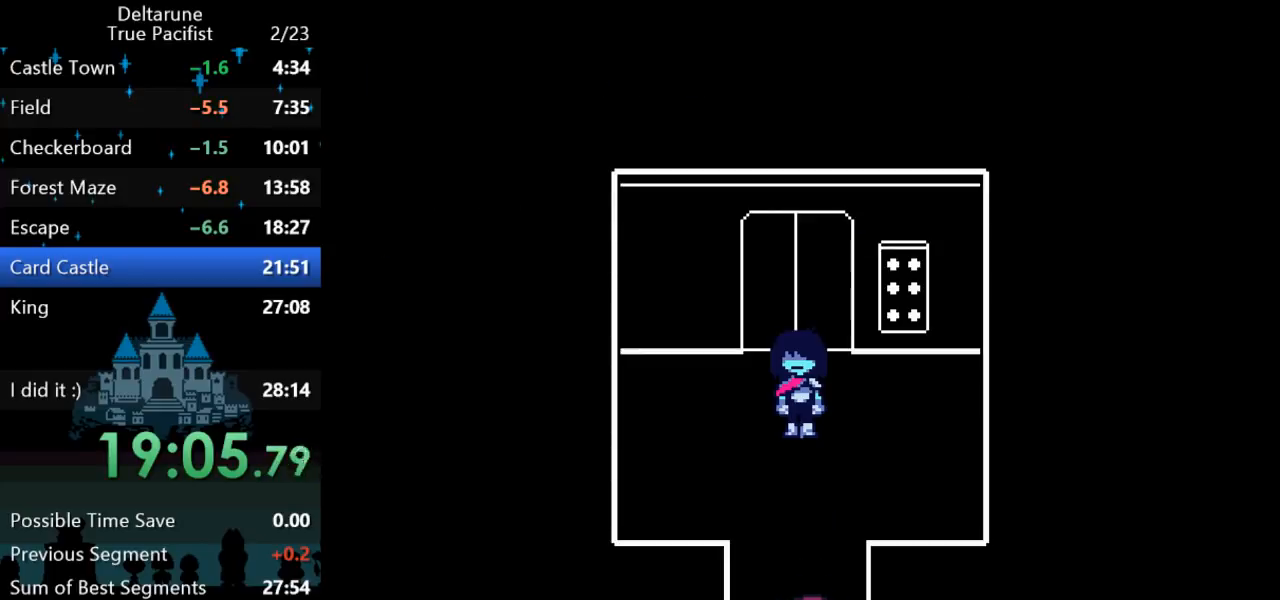
{"keys": ["down"], "events": [[33, "z", "up"]]}
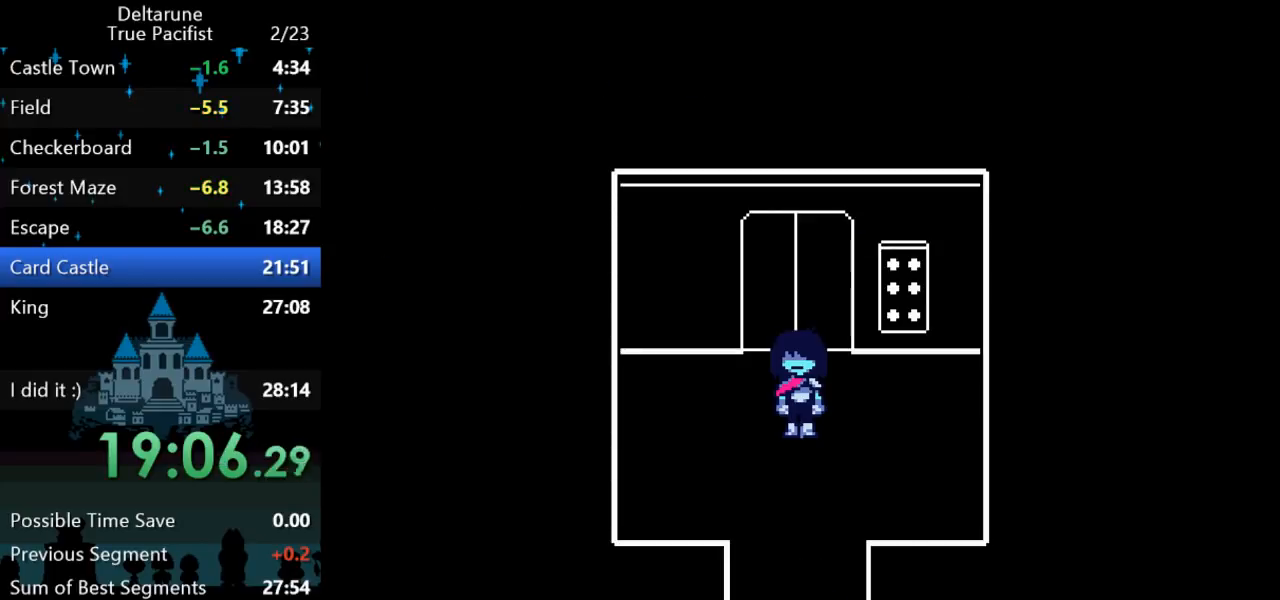
{"keys": ["down", "return", "z"], "events": [[217, "return", "down"], [217, "z", "down"], [250, "z", "up"], [317, "return", "up"], [350, "z", "down"], [383, "return", "down"], [383, "z", "up"], [450, "return", "up"], [483, "return", "down"], [483, "z", "down"]]}